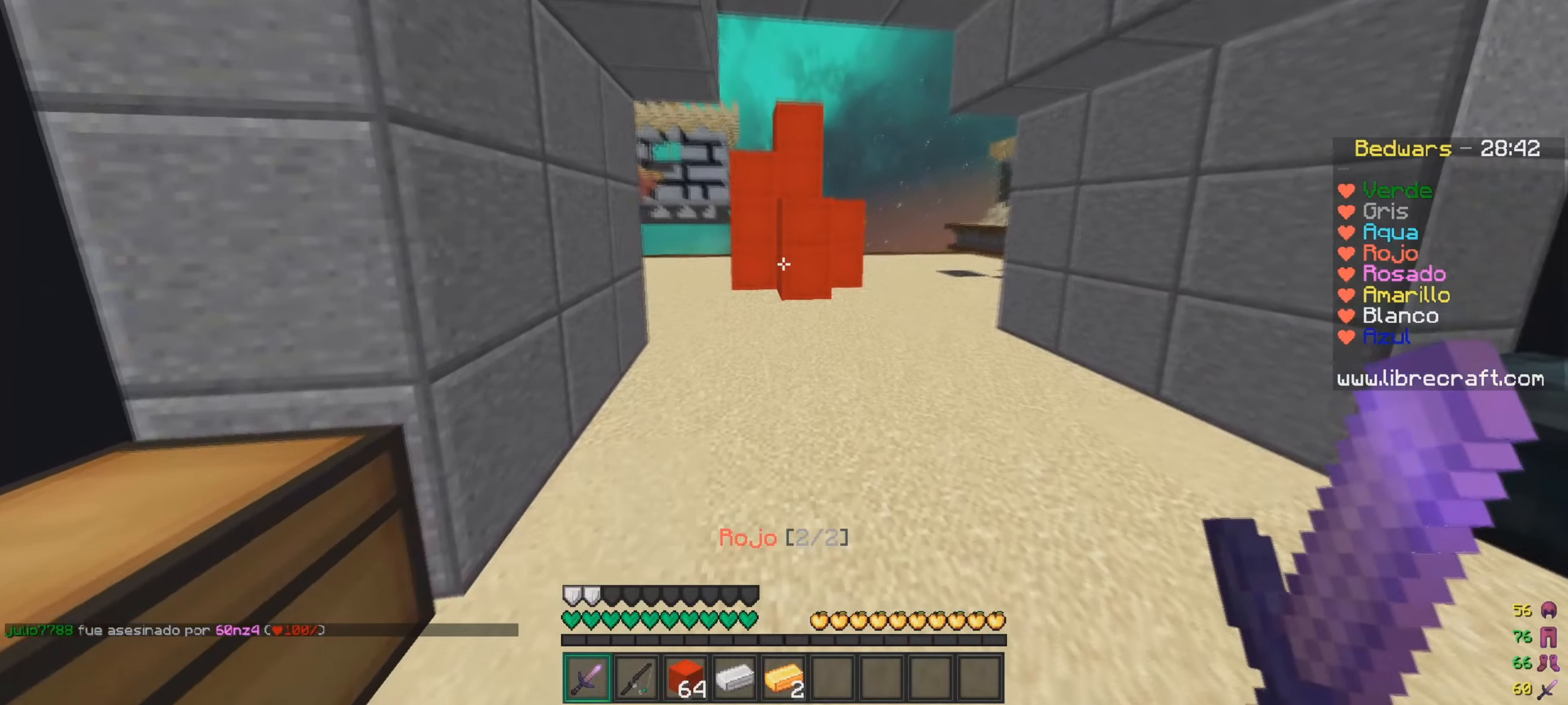
Gameplay with keyboard and mouse; each line is a JSON object with the keys and mouse buttons held at the frame after it. "events" lists presses ("down") and releases ("up") of "a", "d", "s", "w", "mouse_left" and "mouse_right" between this image and that frame as [ms after this image, input, new state], when the widget could be followed in between. "mouse_left", "mouse_right" = the "left", "right" buttons of the "mouse" list. No other keys are recorded. Fast repeated clicks can show as one long hold. Mouse movement is not recorded.
{"keys": ["w"], "mouse": [], "events": [[267, "mouse_right", "down"], [417, "mouse_right", "up"]]}
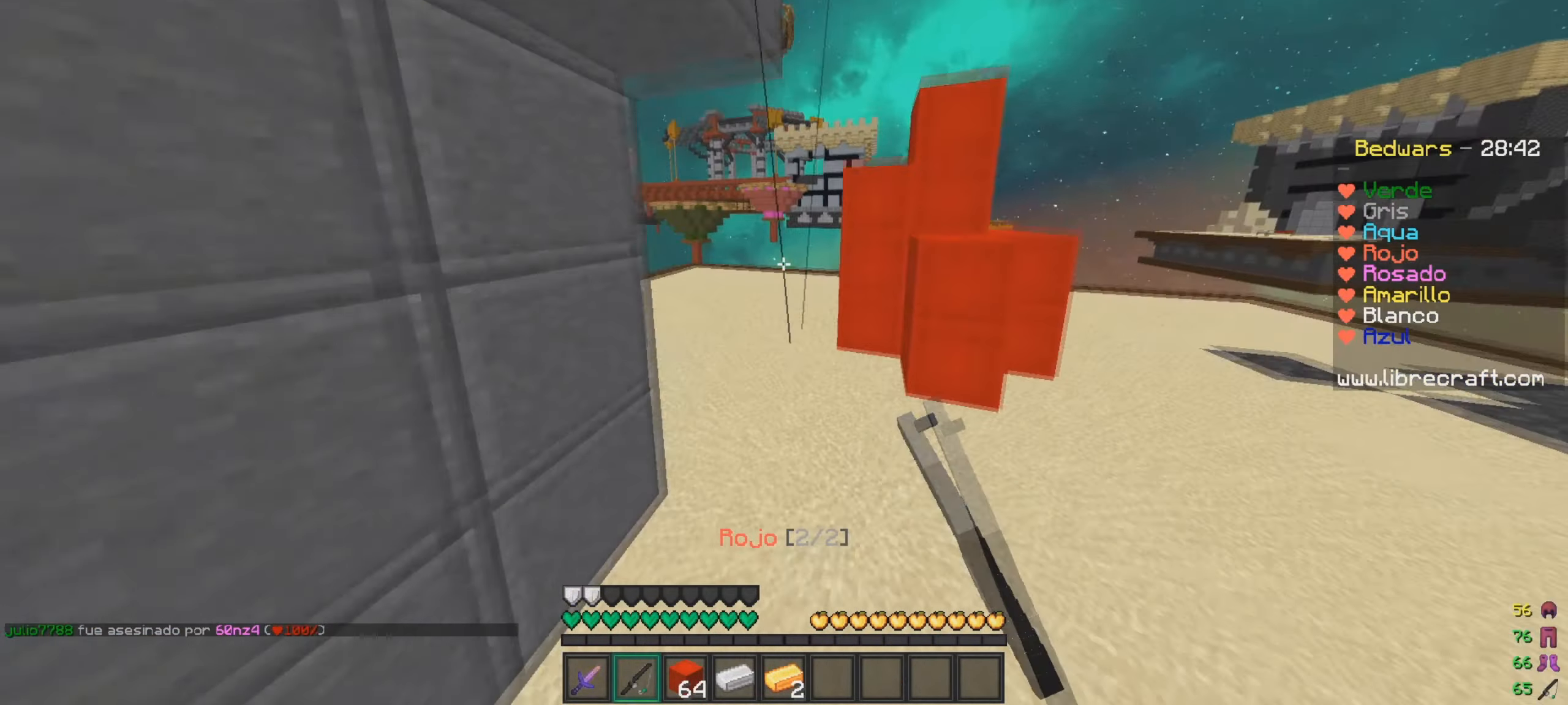
{"keys": ["w"], "mouse": [], "events": []}
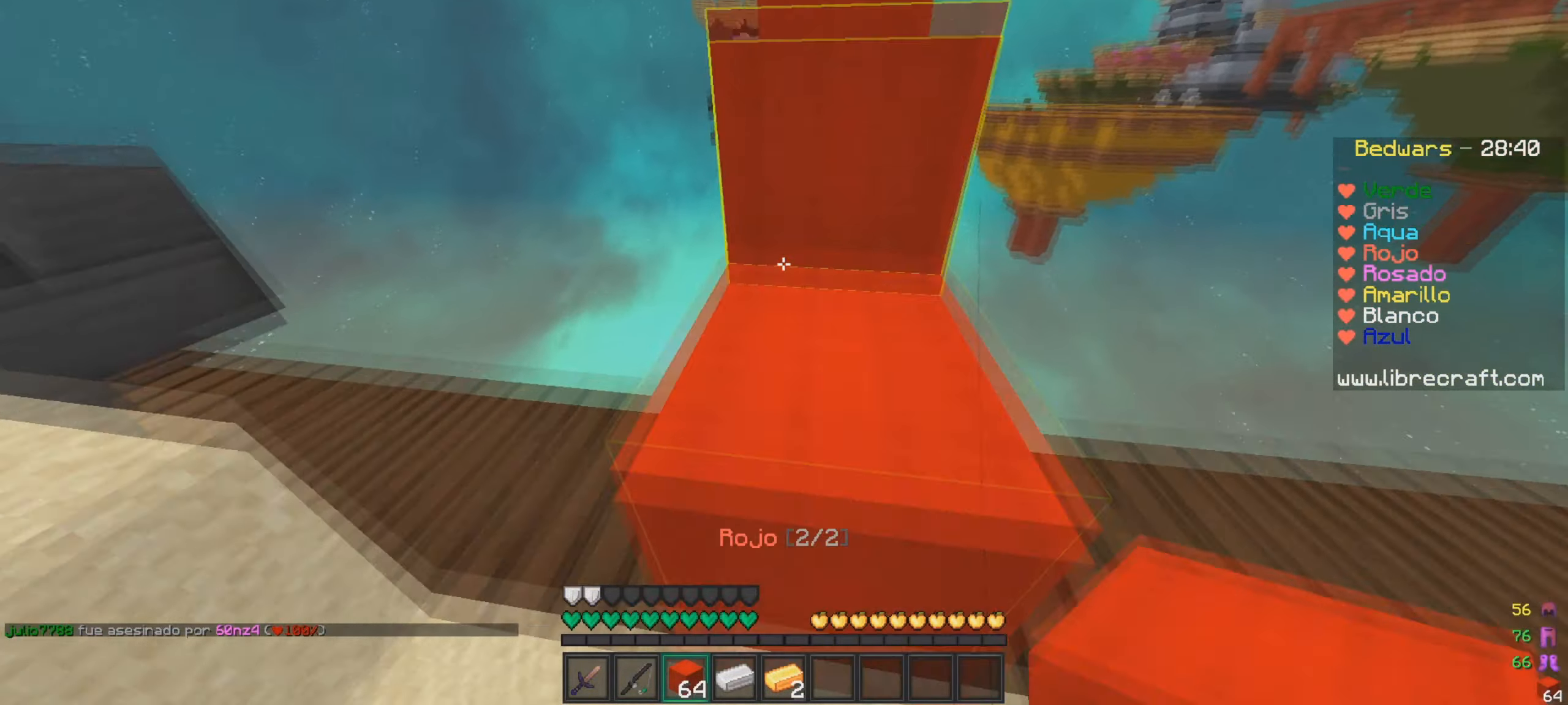
{"keys": ["w"], "mouse": [], "events": []}
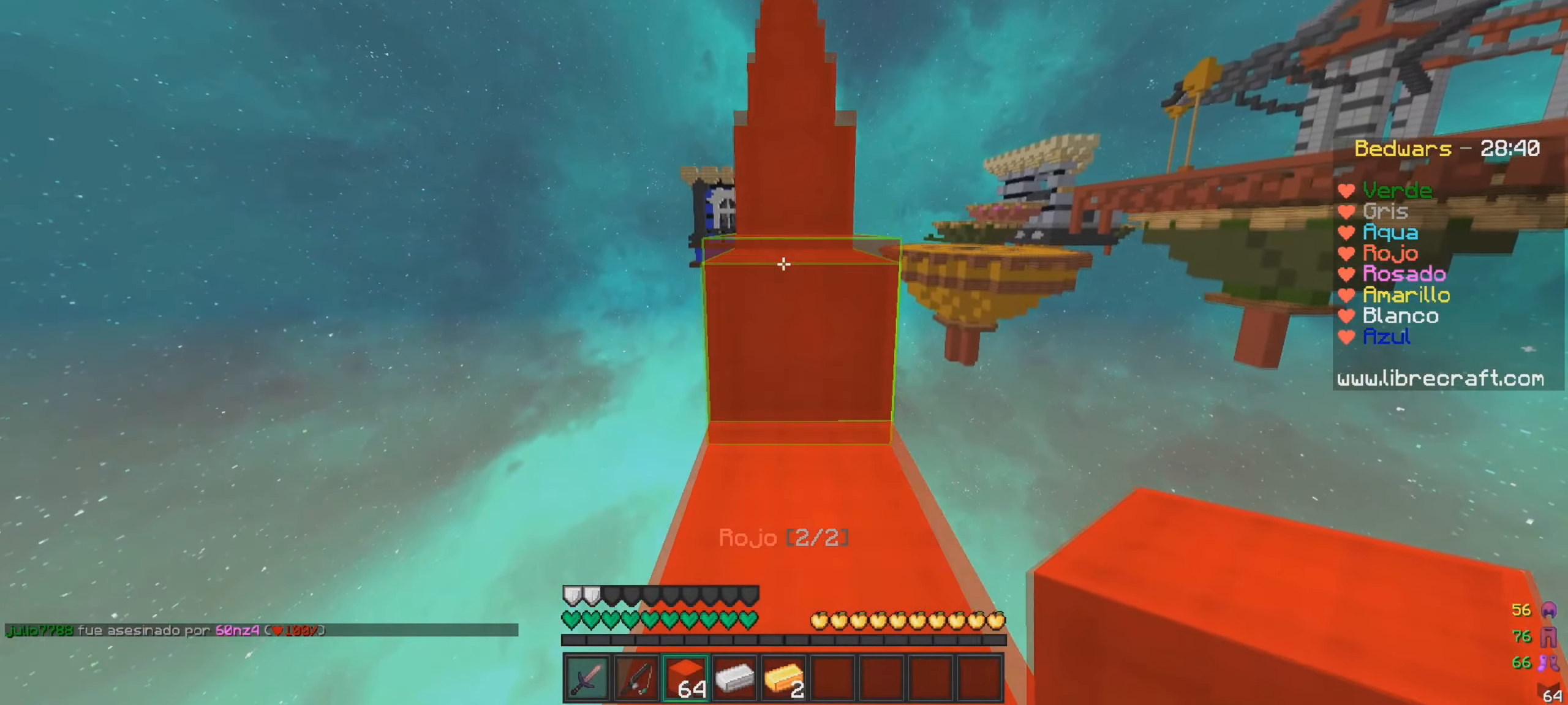
{"keys": ["w"], "mouse": [], "events": [[150, "mouse_right", "down"], [234, "mouse_right", "up"]]}
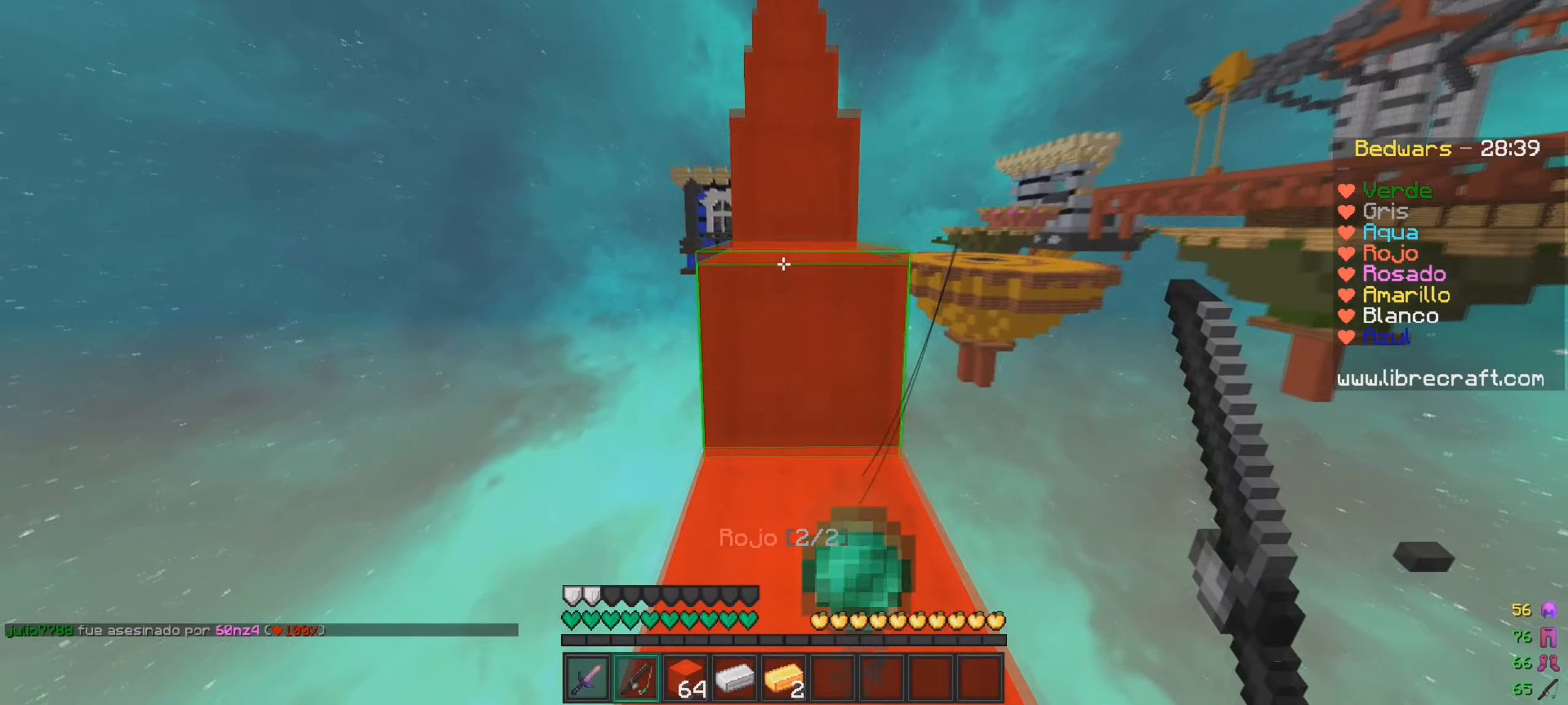
{"keys": [], "mouse": []}
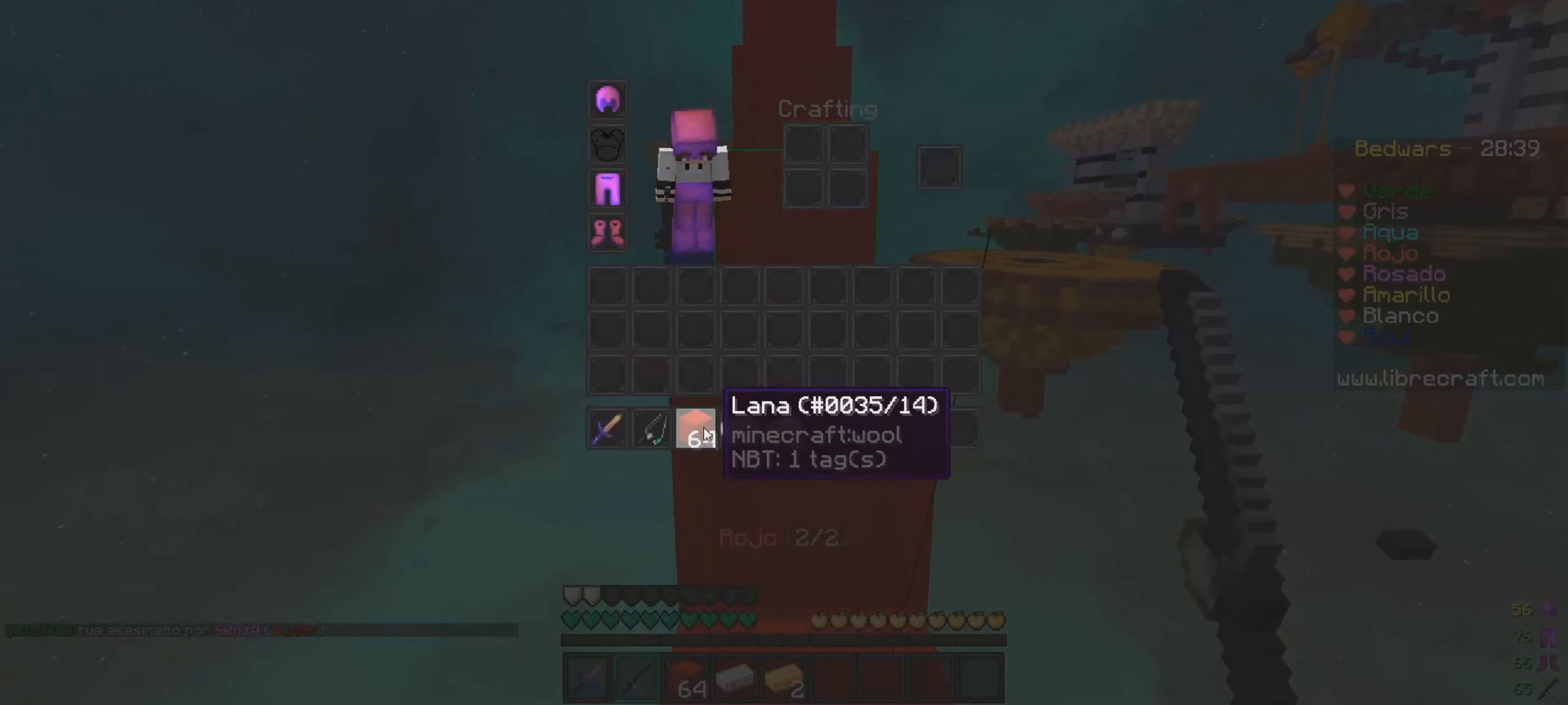
{"keys": [], "mouse": [], "events": []}
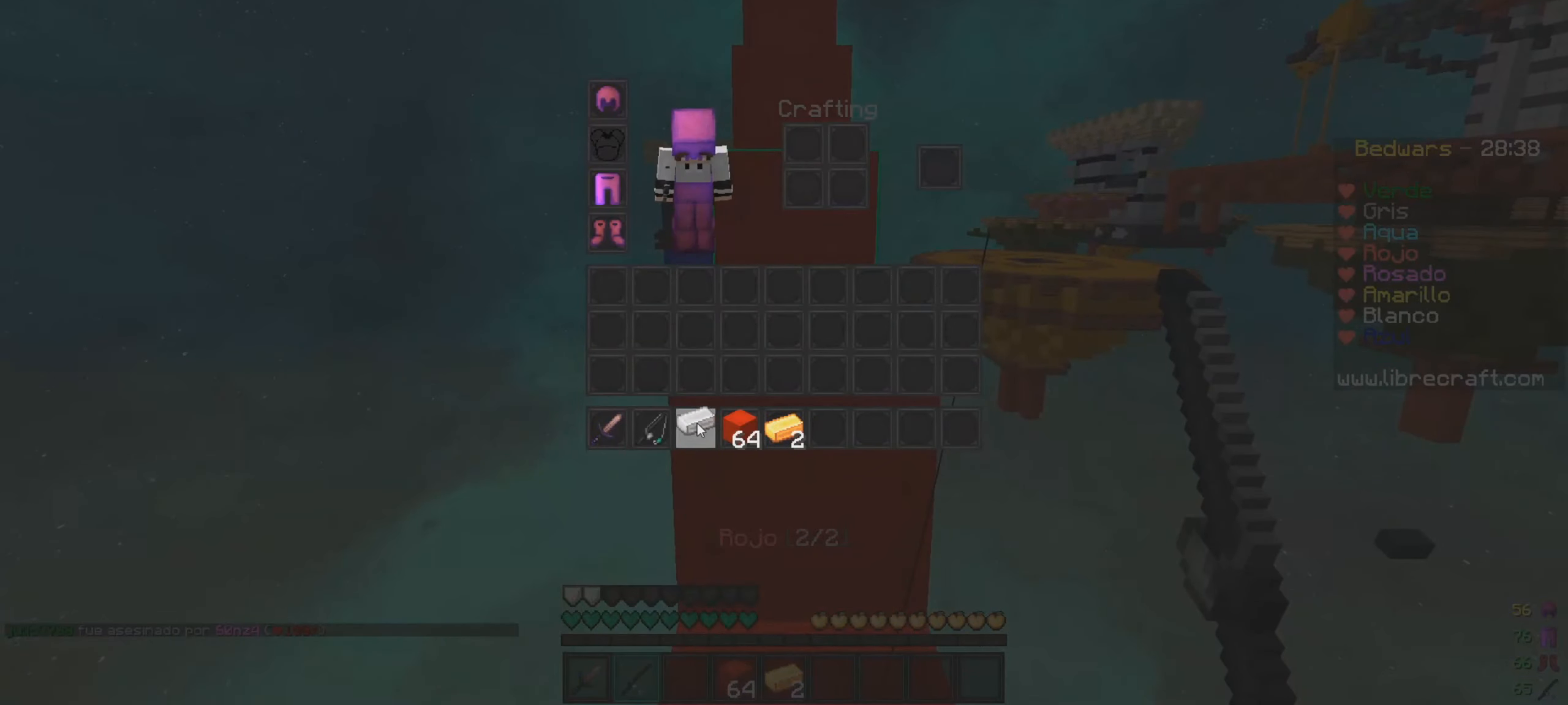
{"keys": ["w"], "mouse": [], "events": [[150, "w", "down"]]}
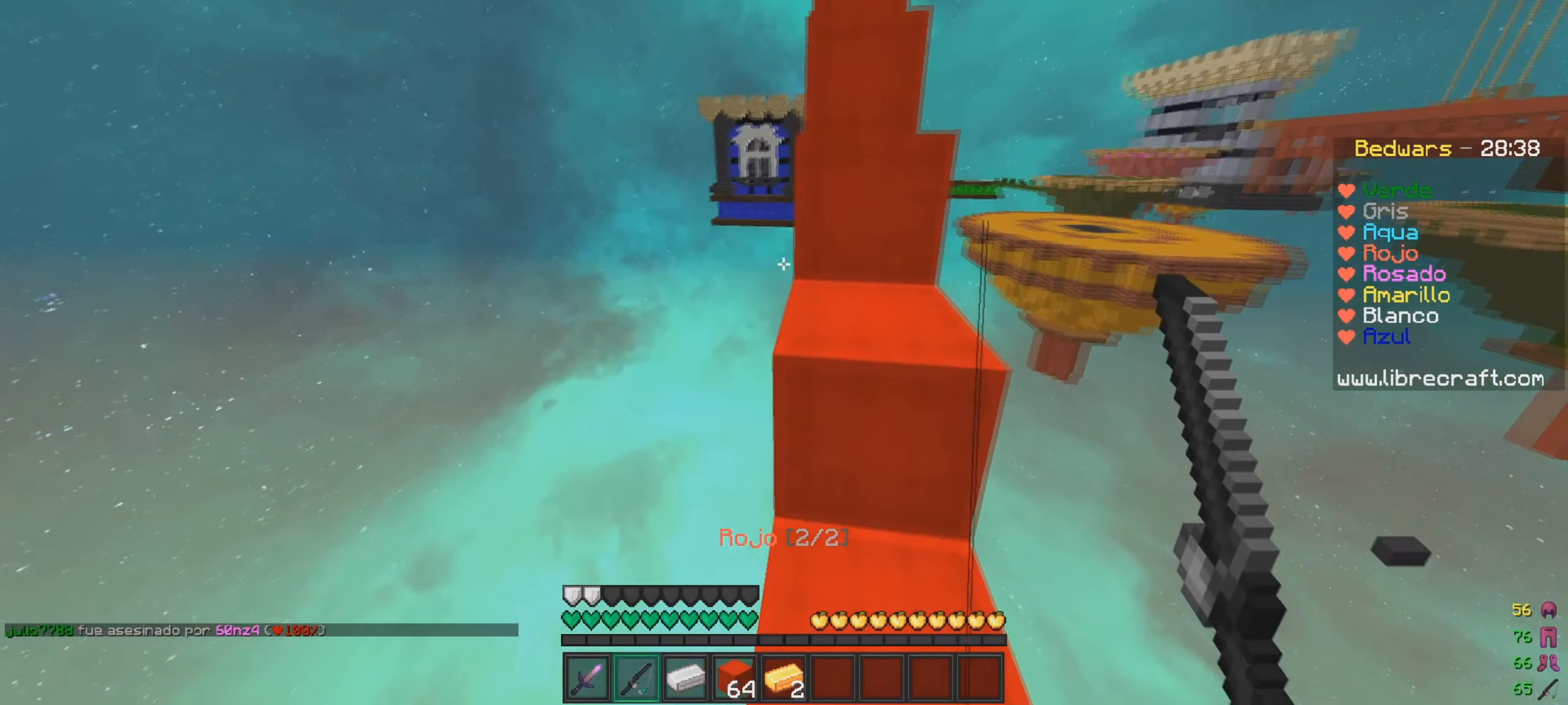
{"keys": ["w"], "mouse": [], "events": [[201, "d", "down"], [401, "d", "up"]]}
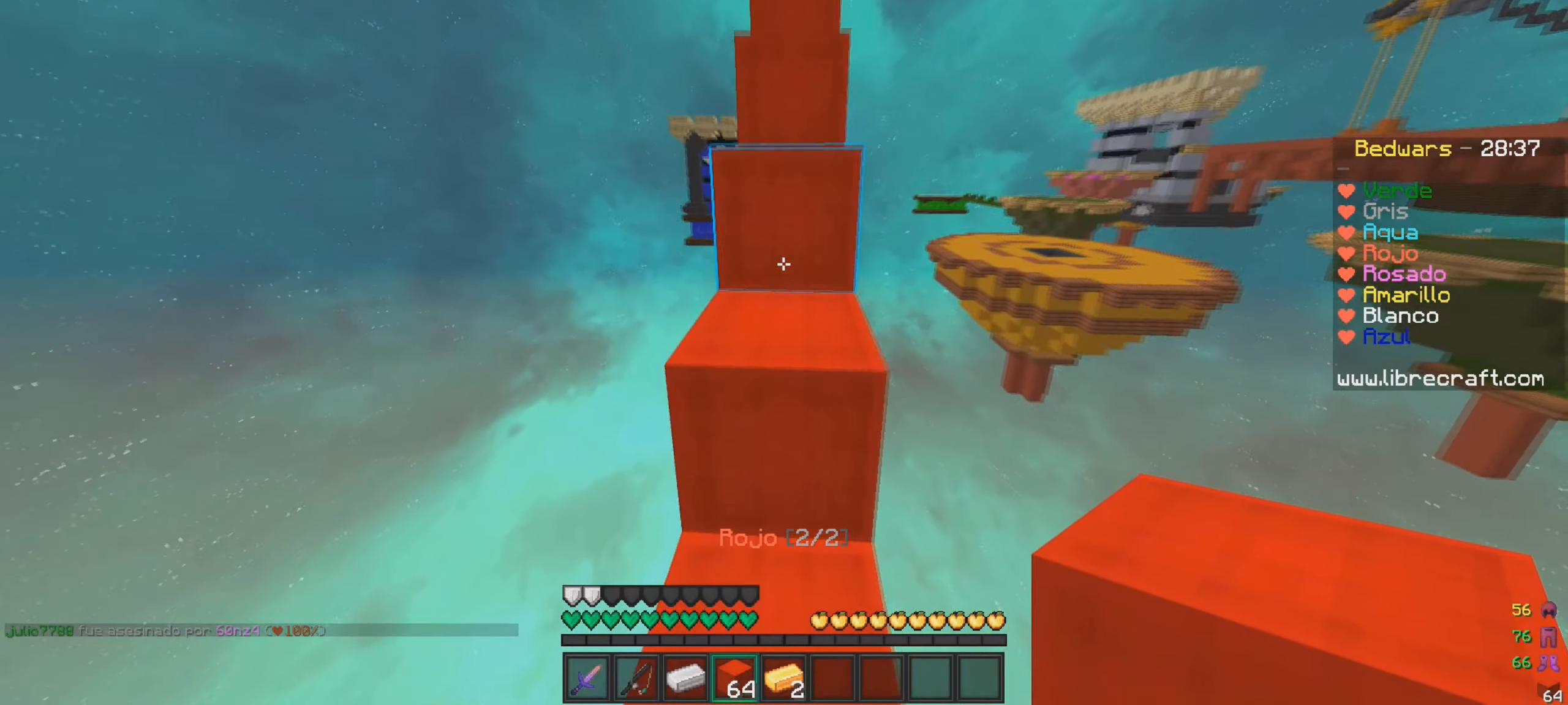
{"keys": ["w"], "mouse": [], "events": [[234, "mouse_right", "down"], [400, "mouse_right", "up"]]}
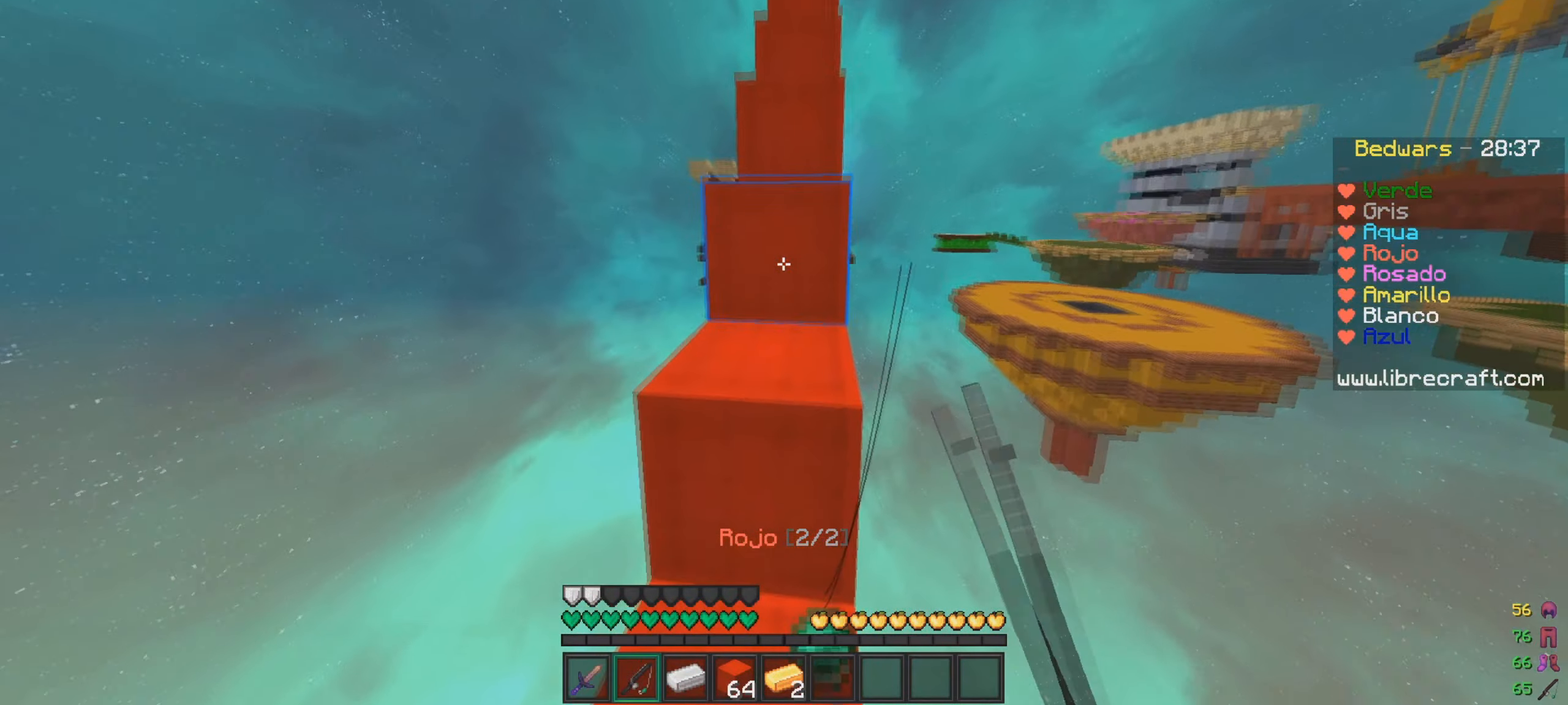
{"keys": ["w"], "mouse": ["right"], "events": [[451, "mouse_right", "down"]]}
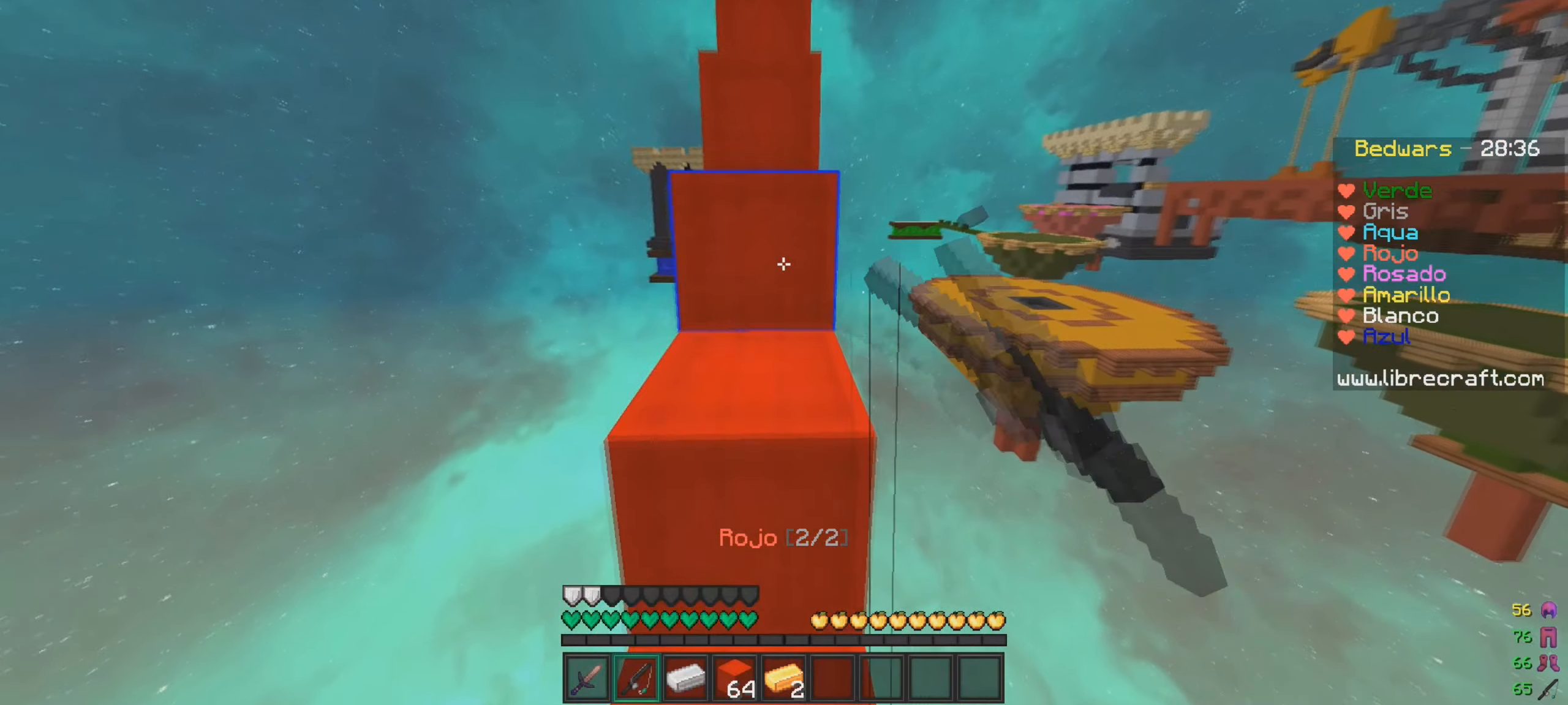
{"keys": ["w"], "mouse": [], "events": [[33, "mouse_right", "up"]]}
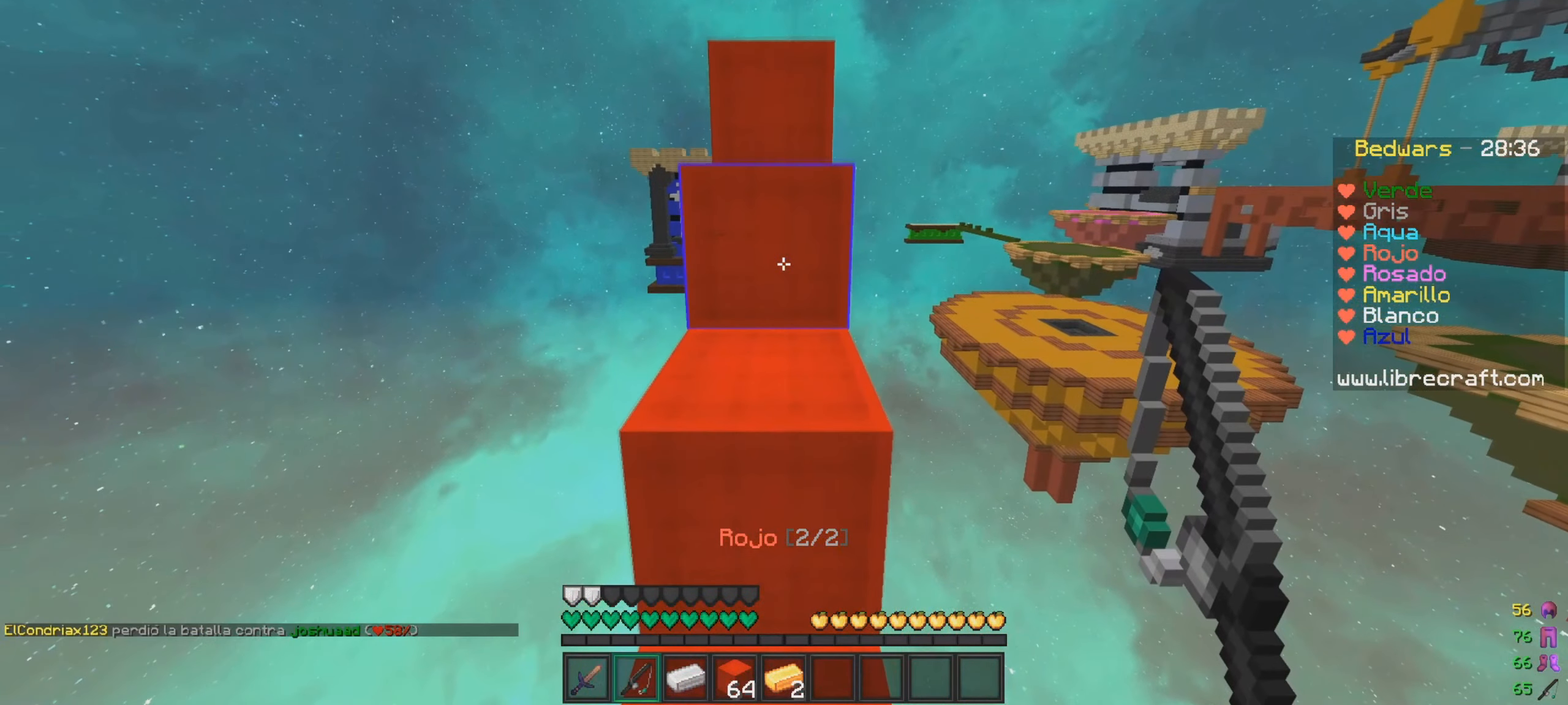
{"keys": ["w"], "mouse": [], "events": [[251, "mouse_left", "down"], [384, "mouse_left", "up"]]}
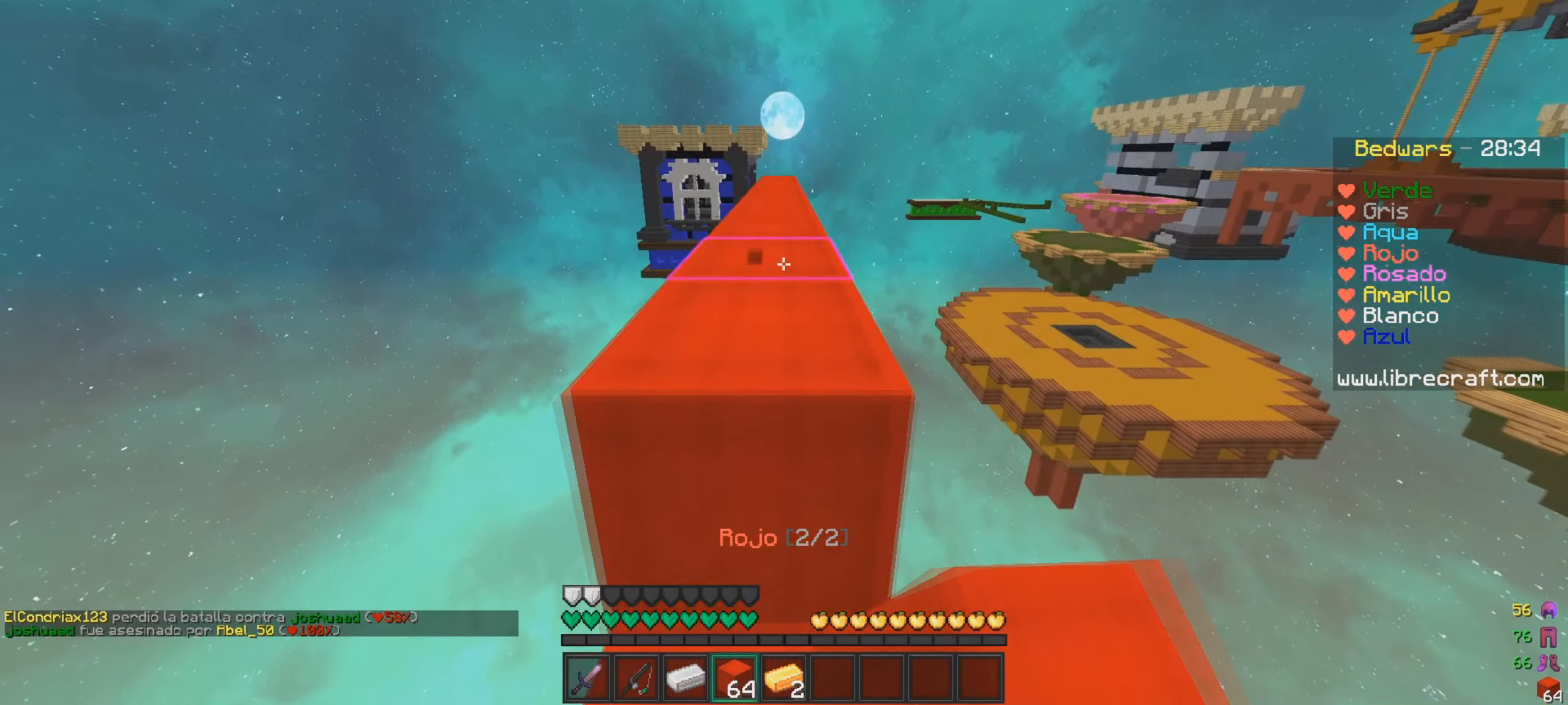
{"keys": ["w"], "mouse": [], "events": [[150, "mouse_left", "down"], [284, "mouse_left", "up"]]}
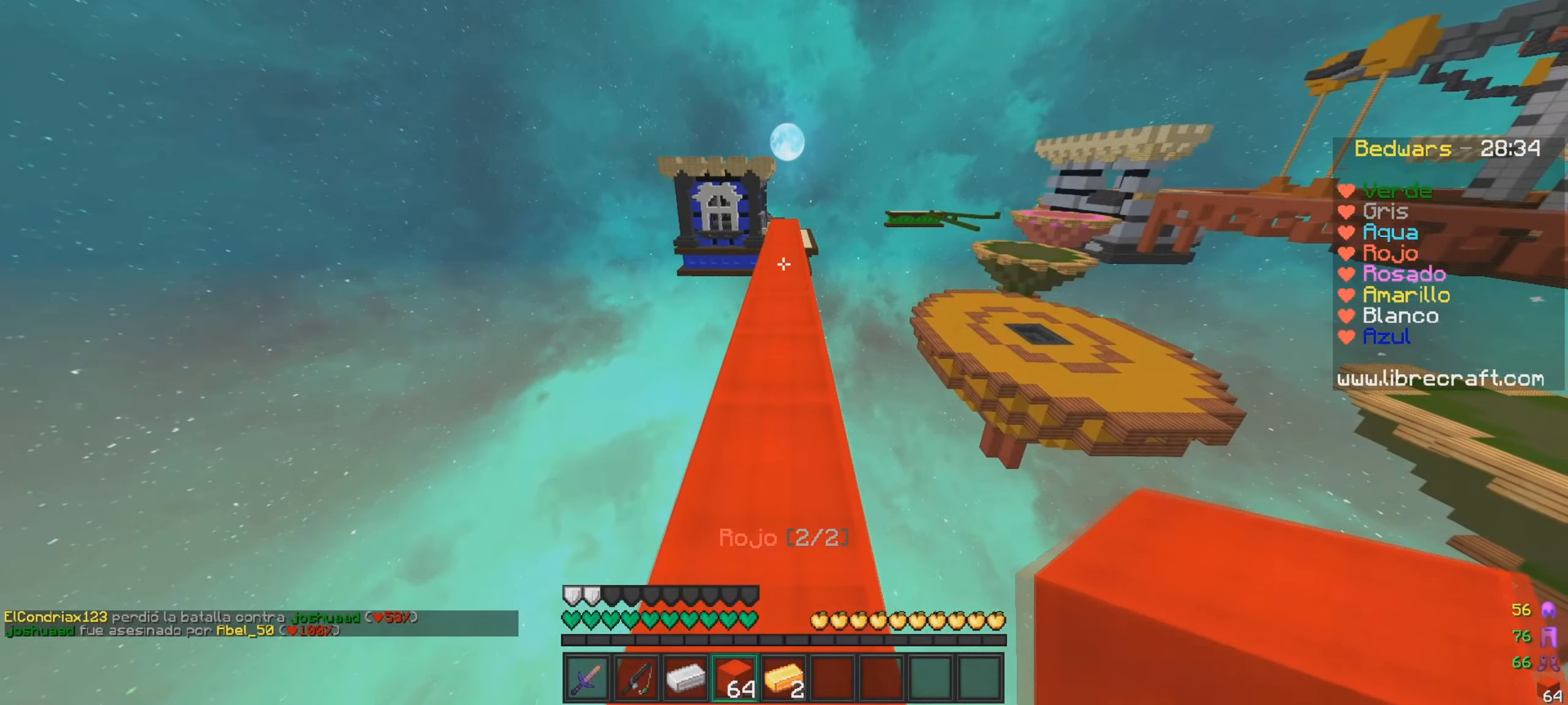
{"keys": ["w"], "mouse": [], "events": []}
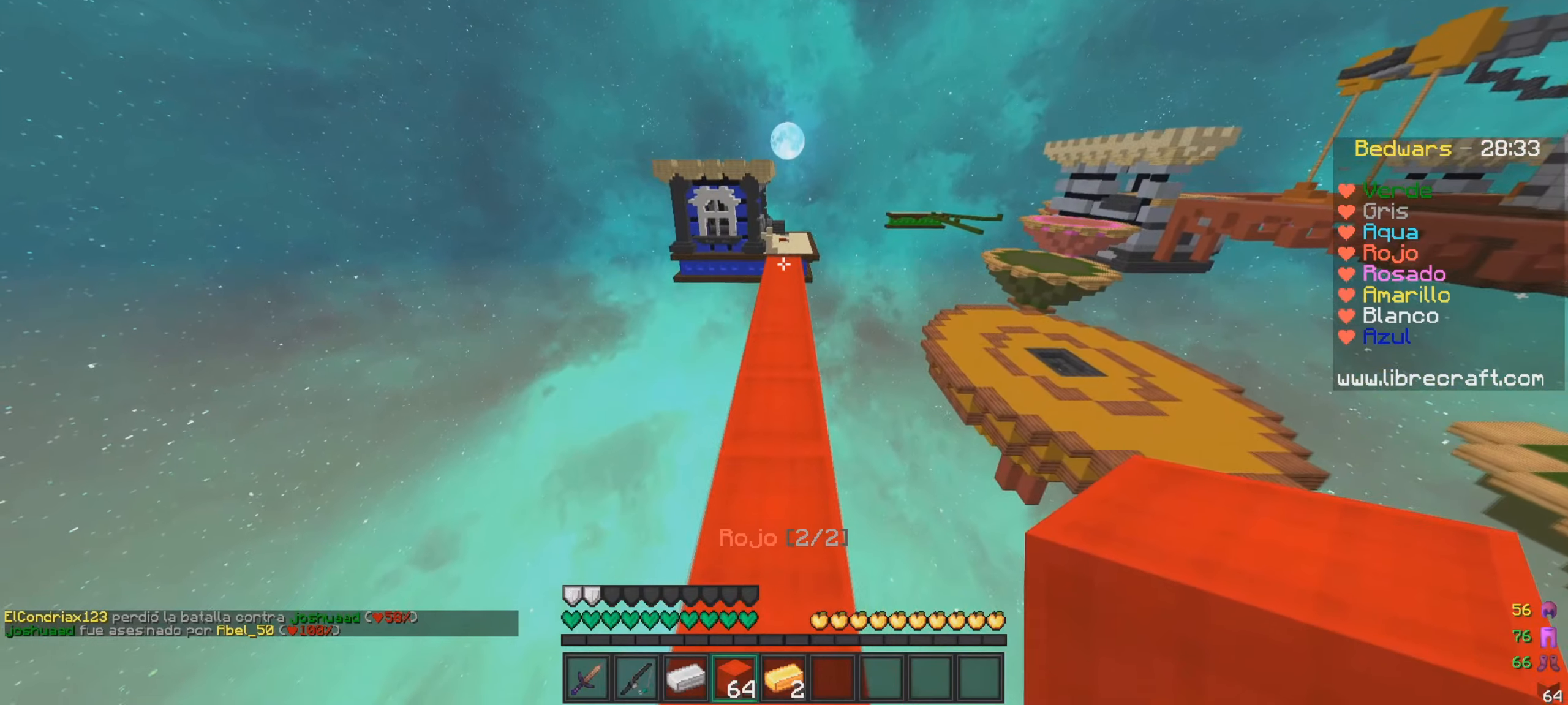
{"keys": ["w"], "mouse": [], "events": []}
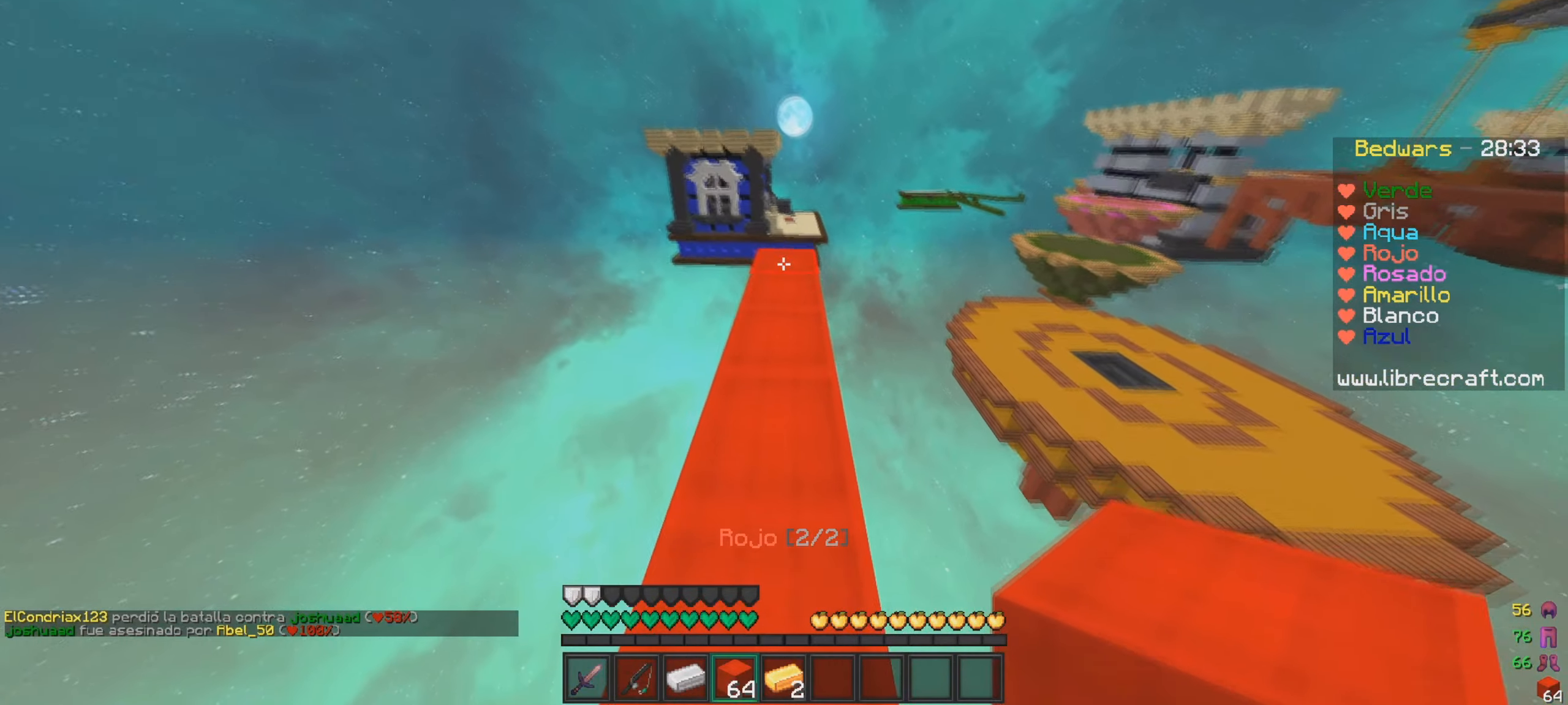
{"keys": ["w"], "mouse": [], "events": [[150, "mouse_right", "down"], [250, "mouse_right", "up"]]}
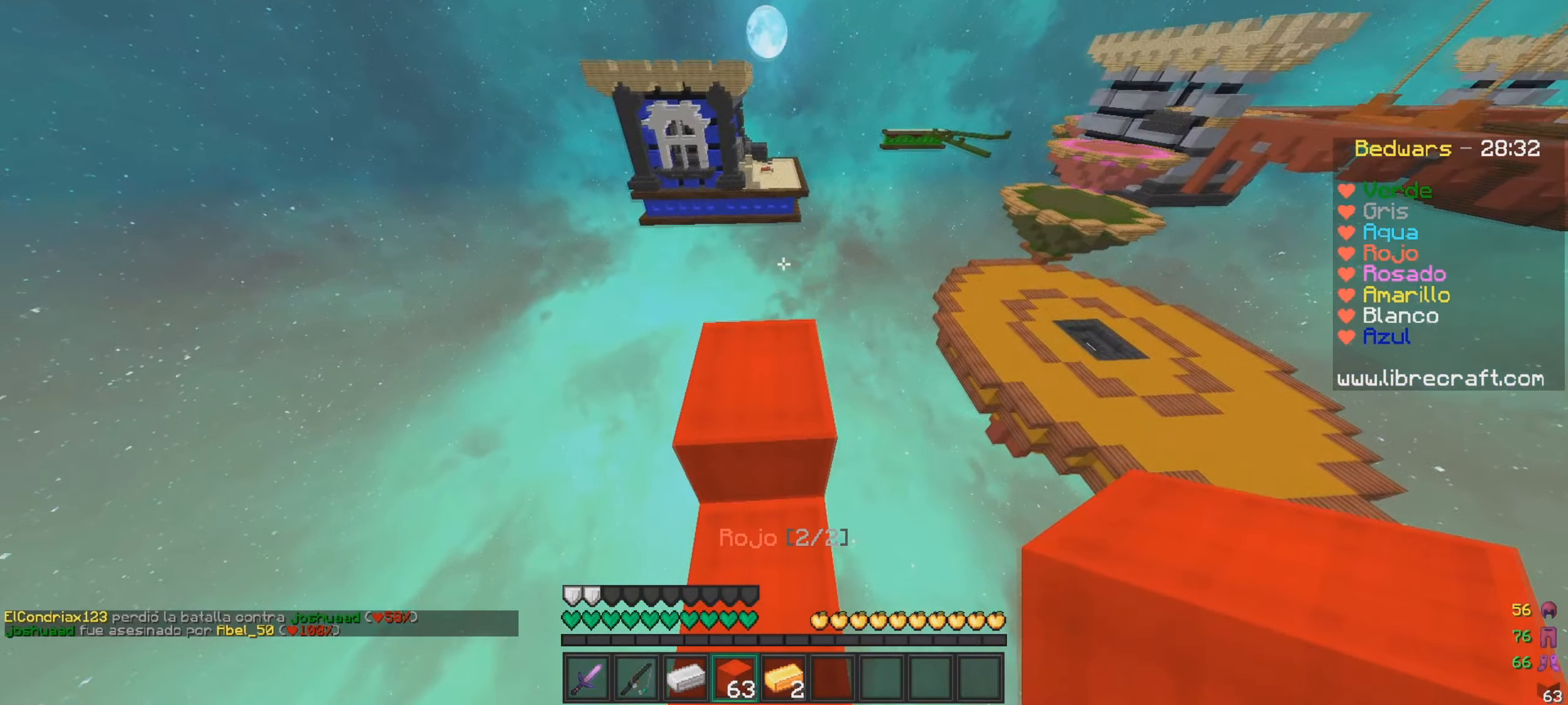
{"keys": ["d"], "mouse": [], "events": [[150, "d", "down"], [301, "w", "up"]]}
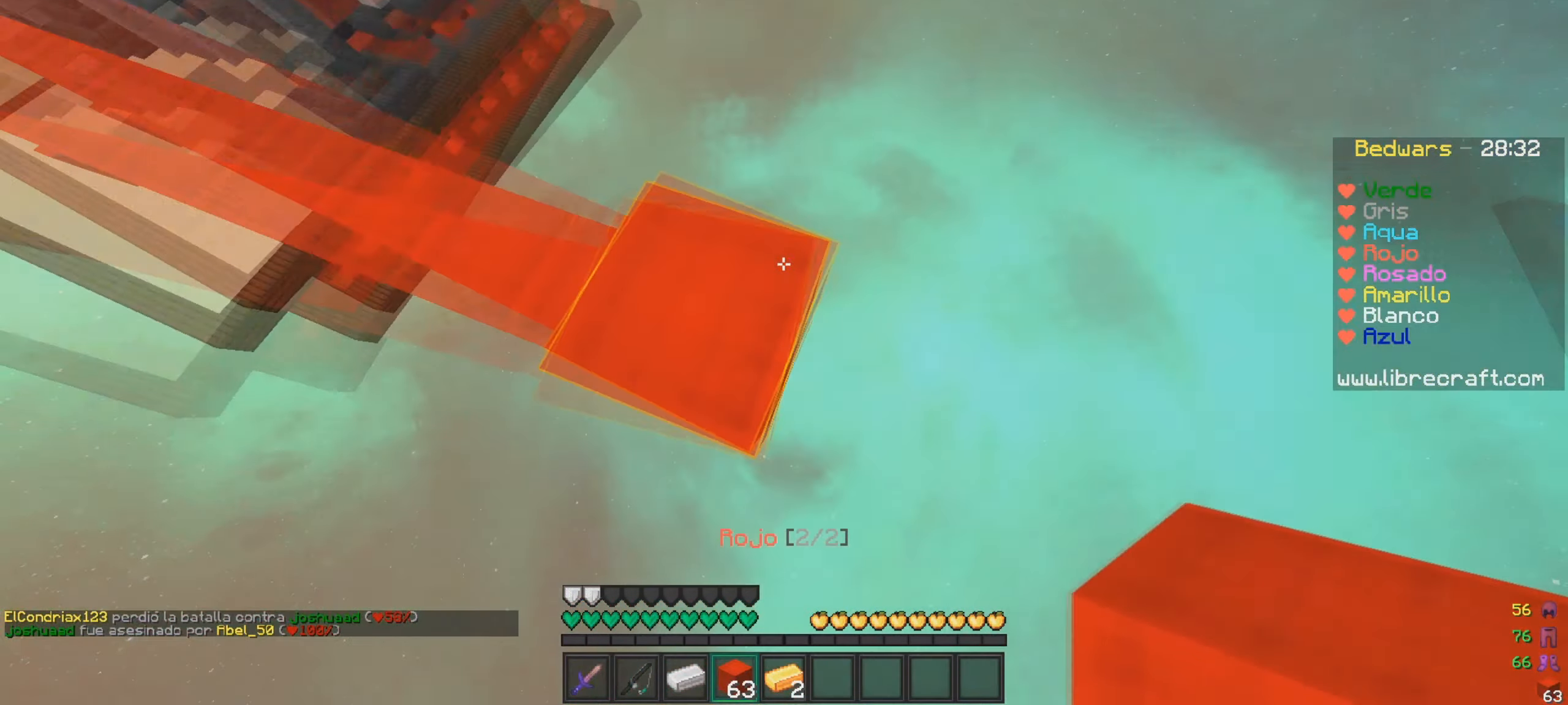
{"keys": ["a", "d", "s"], "mouse": [], "events": [[50, "s", "down"], [283, "a", "down"]]}